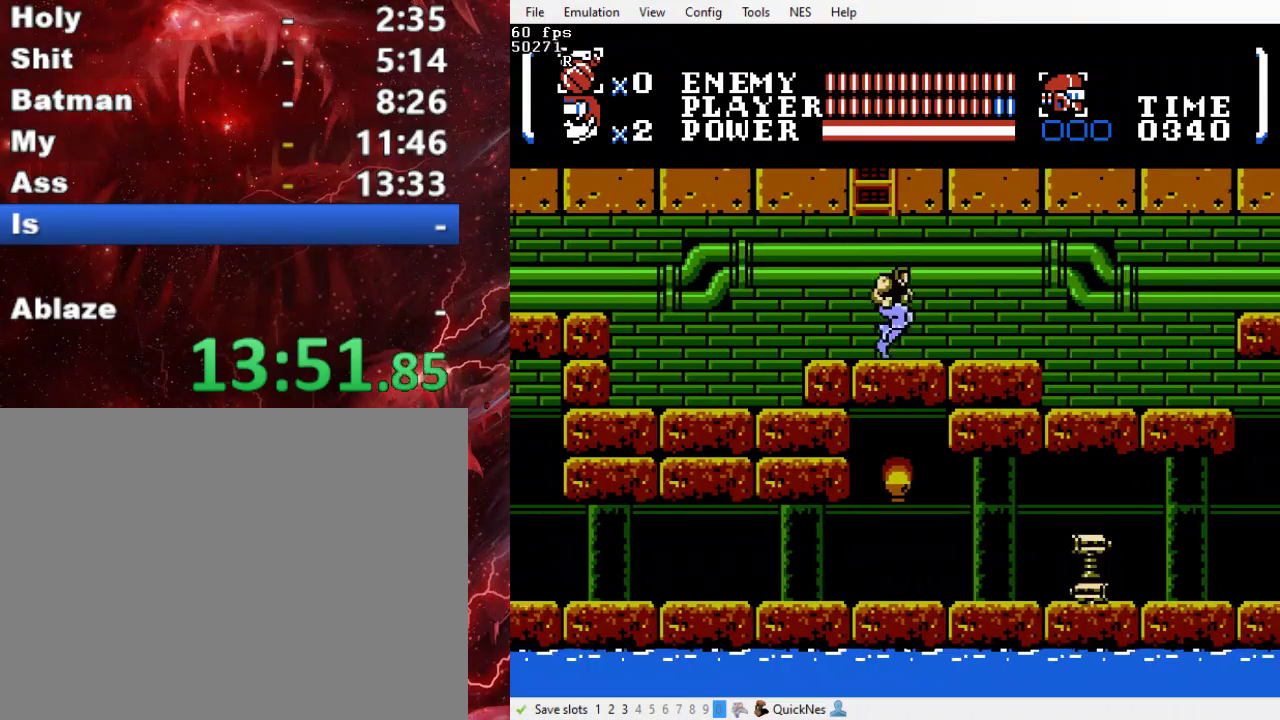
Gameplay with a controller (Xbox layout); each line is a JSON object with the inputs held at the frame after it. "events" lists button and stick changes between this image and that frame as [ms after this image, input, new state], when the widget could be followed in between. Not read: L3 R3 left_stick right_stick.
{"buttons": ["DPAD_RIGHT"], "events": []}
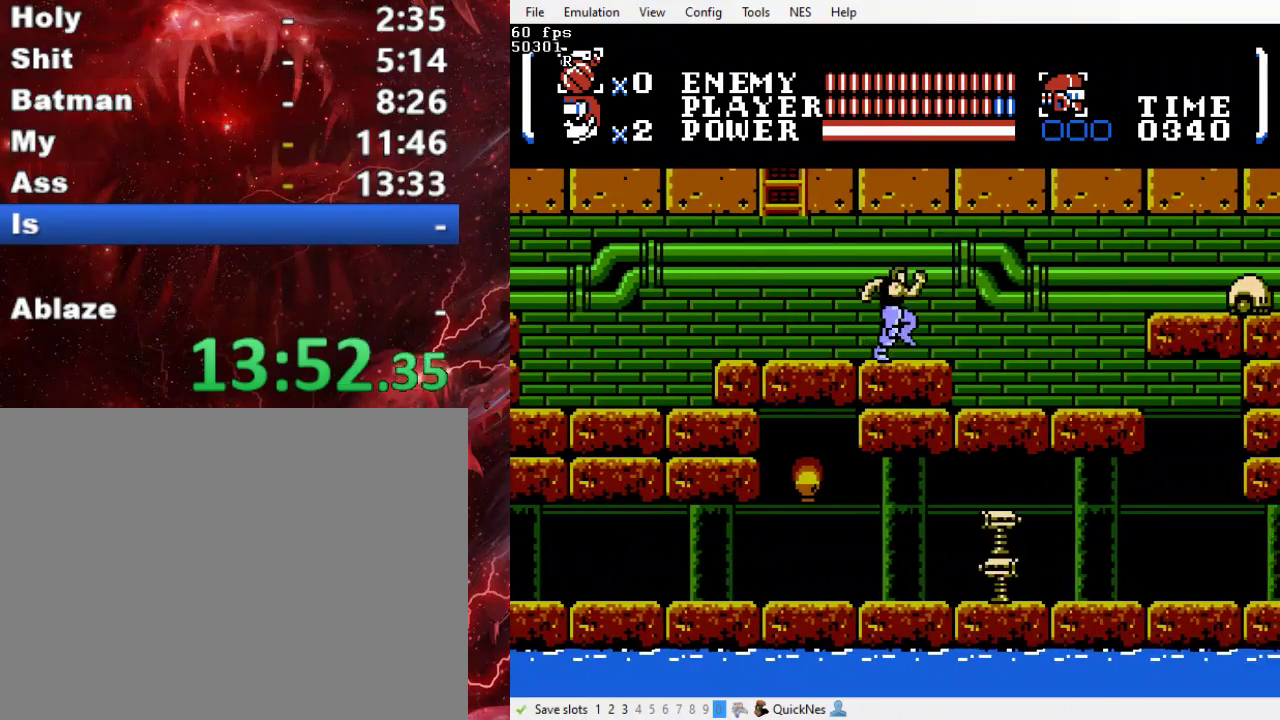
{"buttons": ["B", "DPAD_RIGHT"], "events": [[67, "B", "down"], [233, "B", "up"], [433, "B", "down"]]}
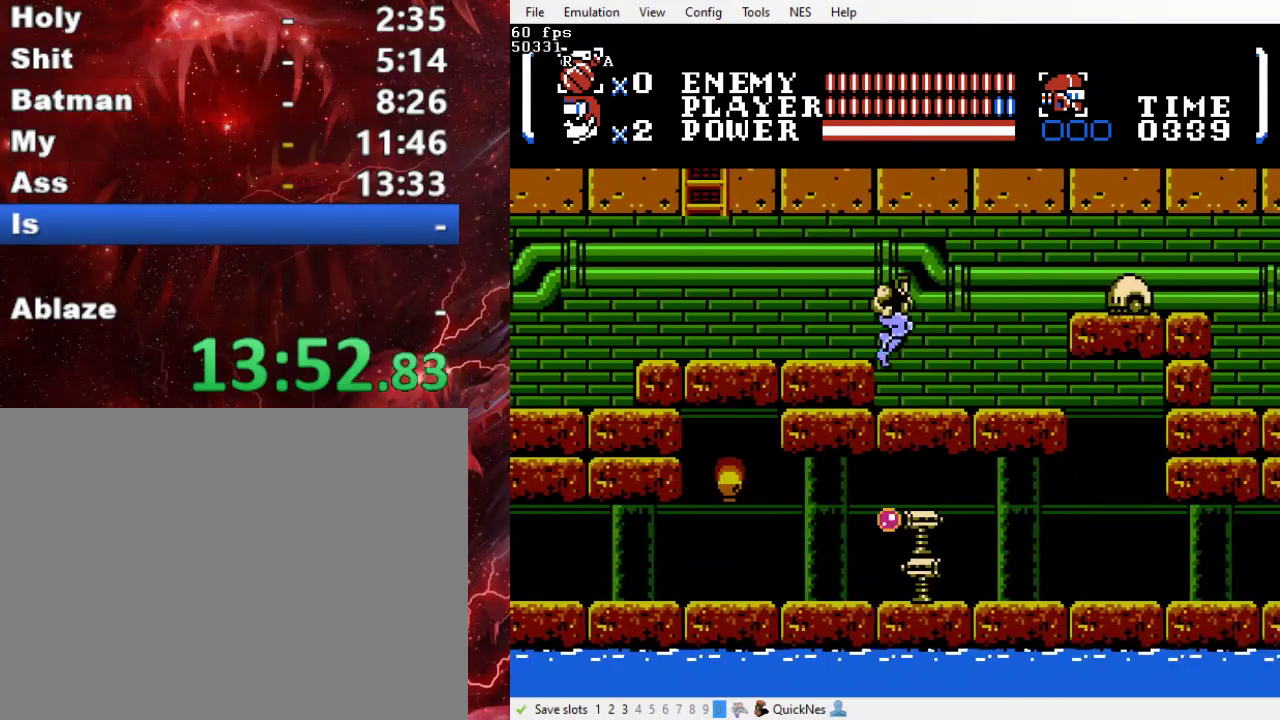
{"buttons": ["DPAD_RIGHT"], "events": [[167, "B", "up"]]}
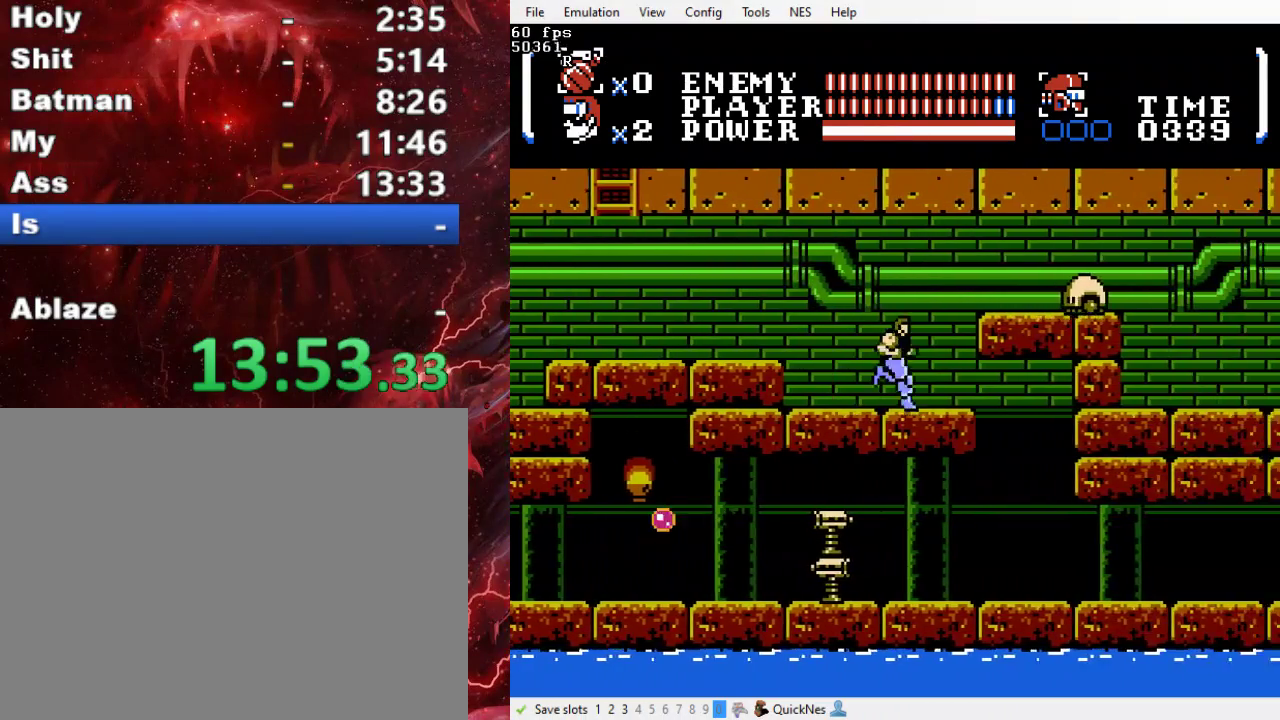
{"buttons": ["DPAD_RIGHT"], "events": [[133, "B", "down"], [467, "B", "up"]]}
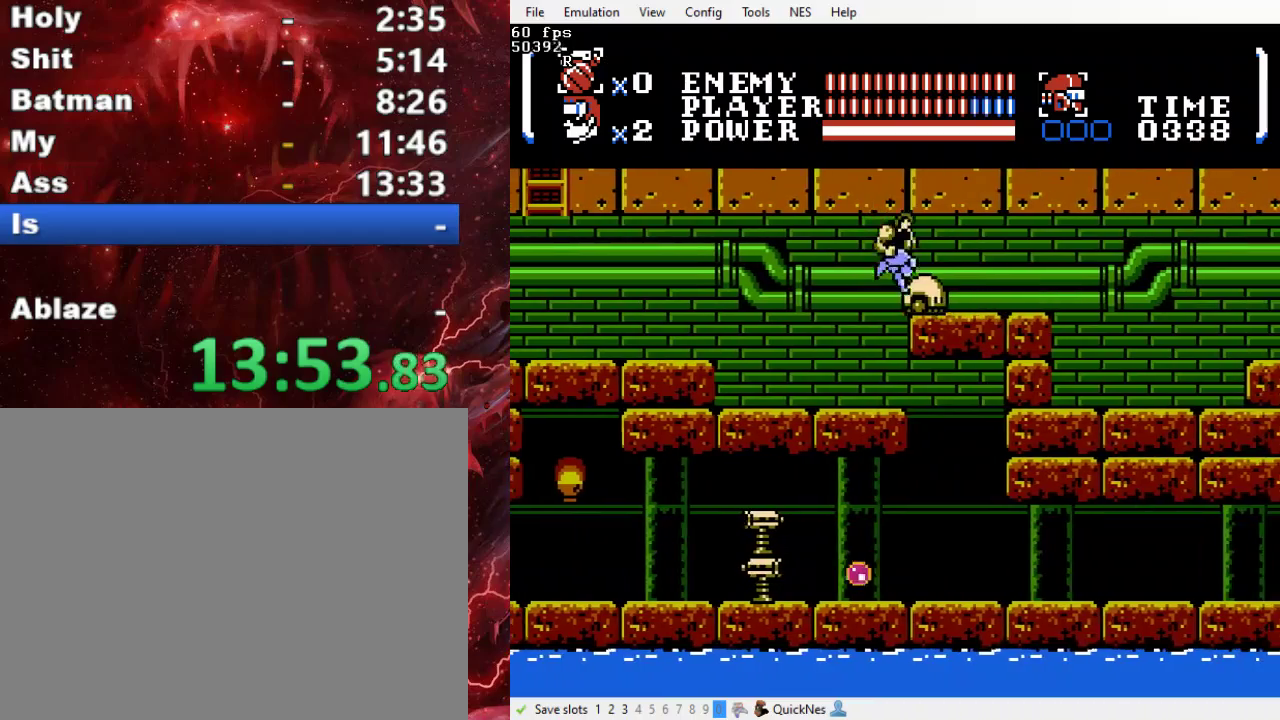
{"buttons": ["B", "Y", "DPAD_RIGHT"], "events": [[367, "B", "down"], [467, "Y", "down"]]}
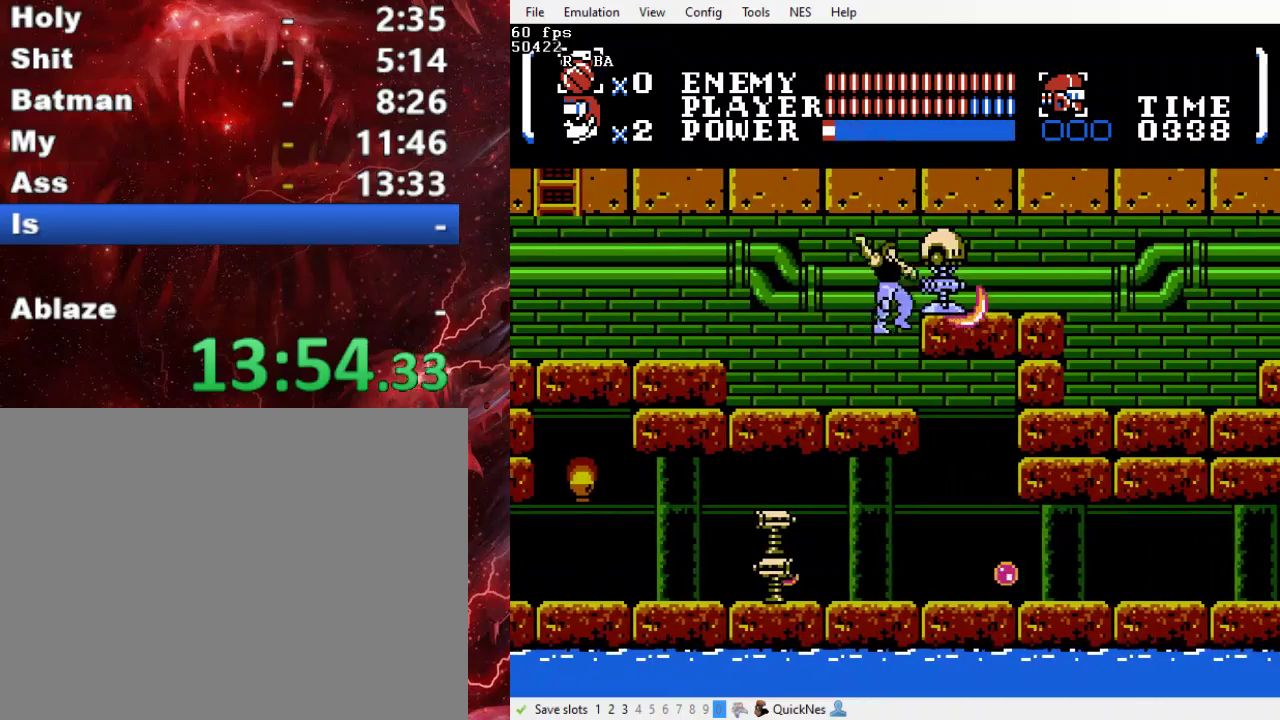
{"buttons": ["DPAD_RIGHT"], "events": [[200, "B", "up"], [233, "Y", "up"]]}
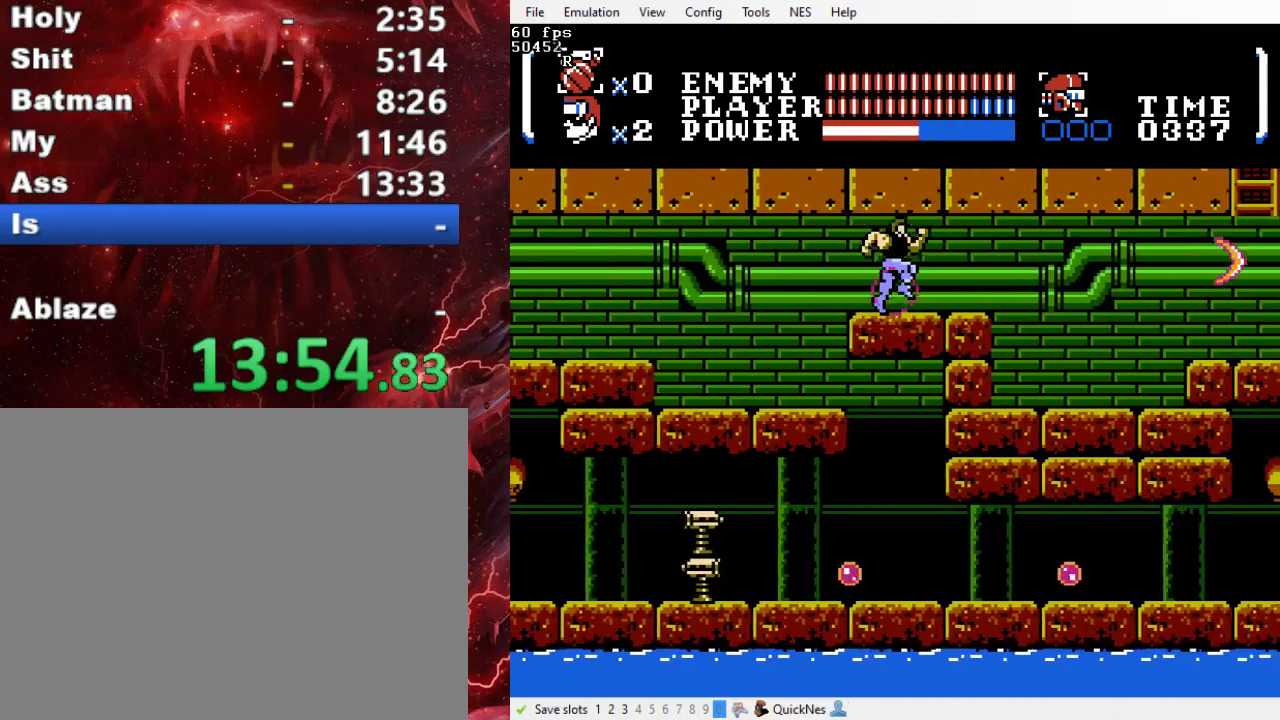
{"buttons": ["DPAD_RIGHT"], "events": []}
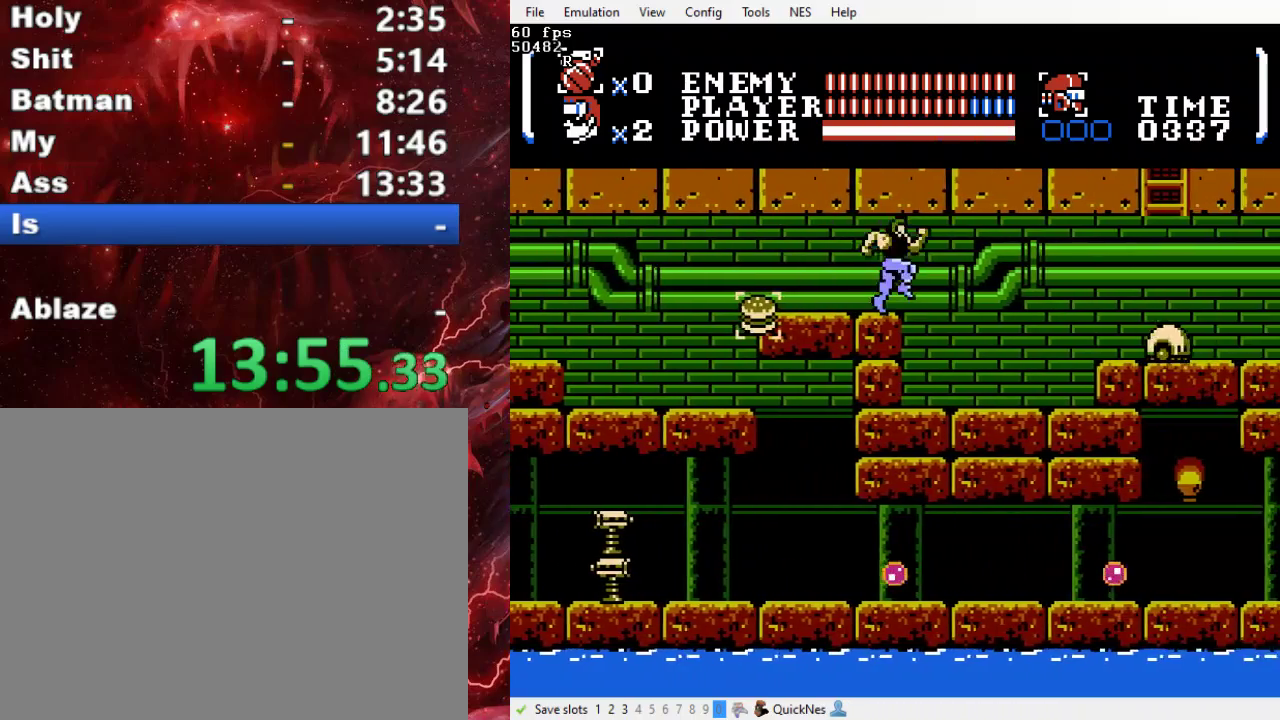
{"buttons": ["DPAD_RIGHT"], "events": []}
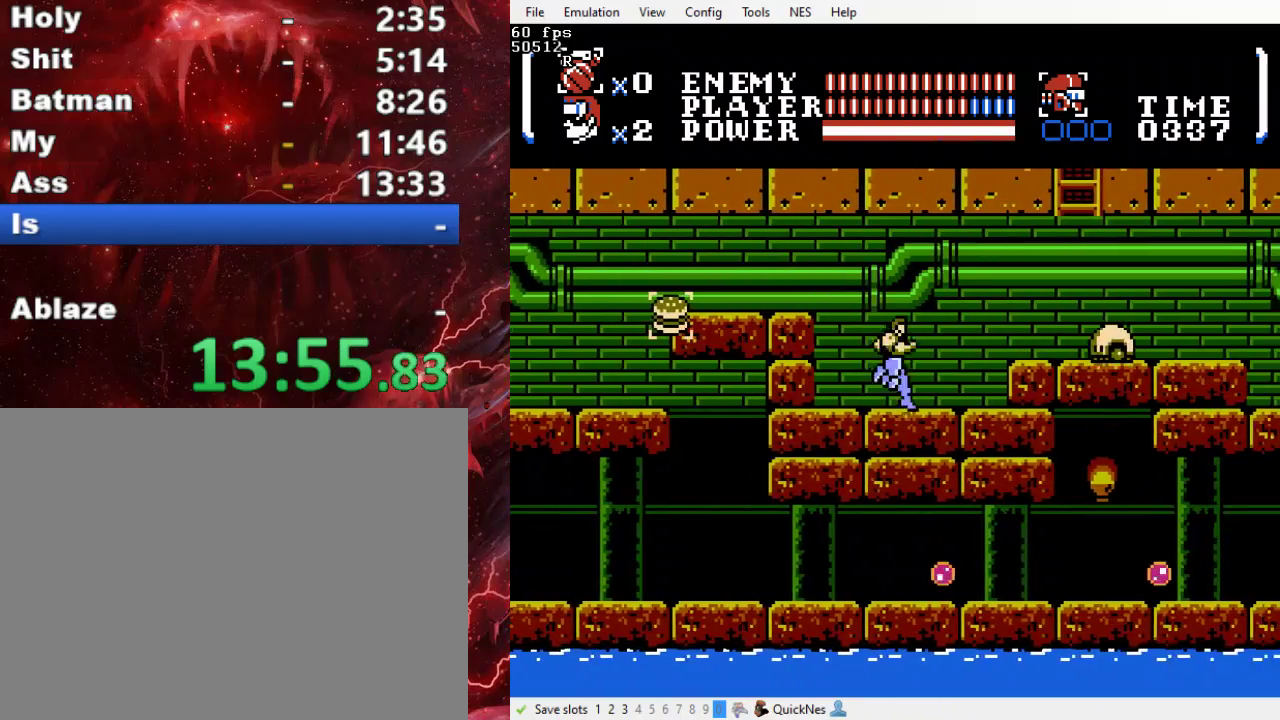
{"buttons": ["DPAD_RIGHT"], "events": [[333, "B", "down"], [500, "B", "up"]]}
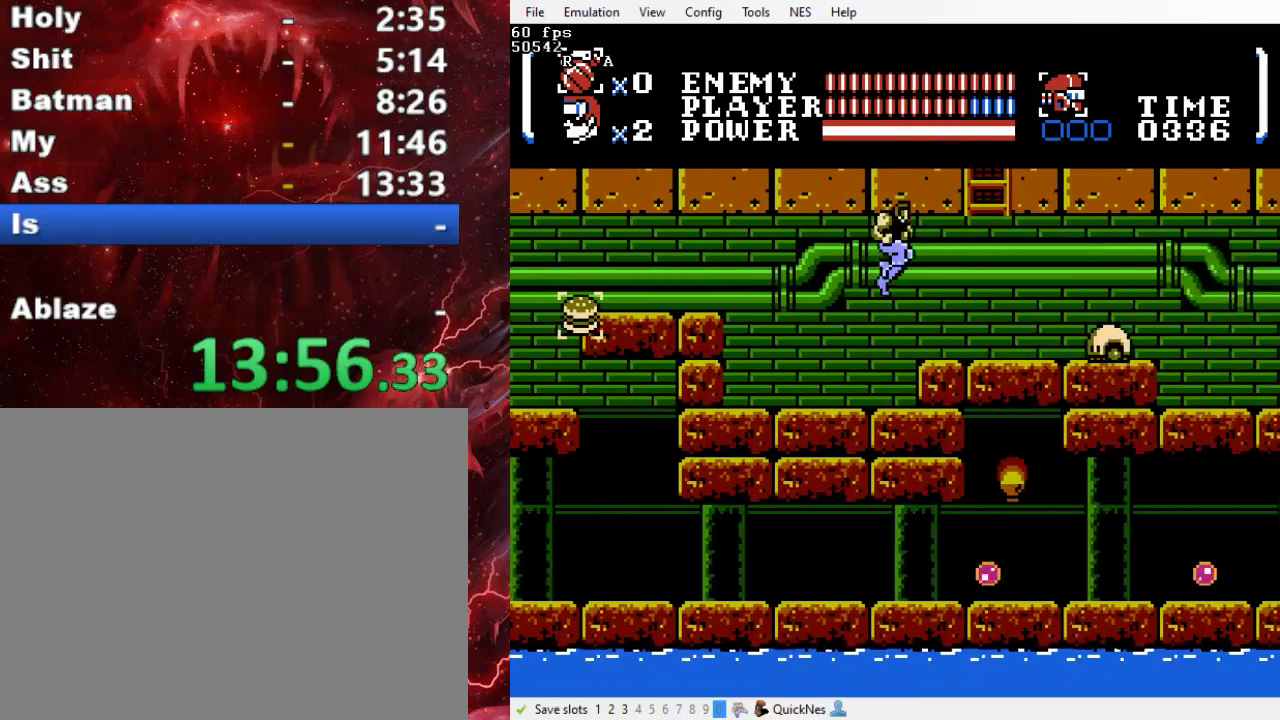
{"buttons": ["B", "Y", "DPAD_RIGHT"], "events": [[500, "B", "down"], [500, "Y", "down"]]}
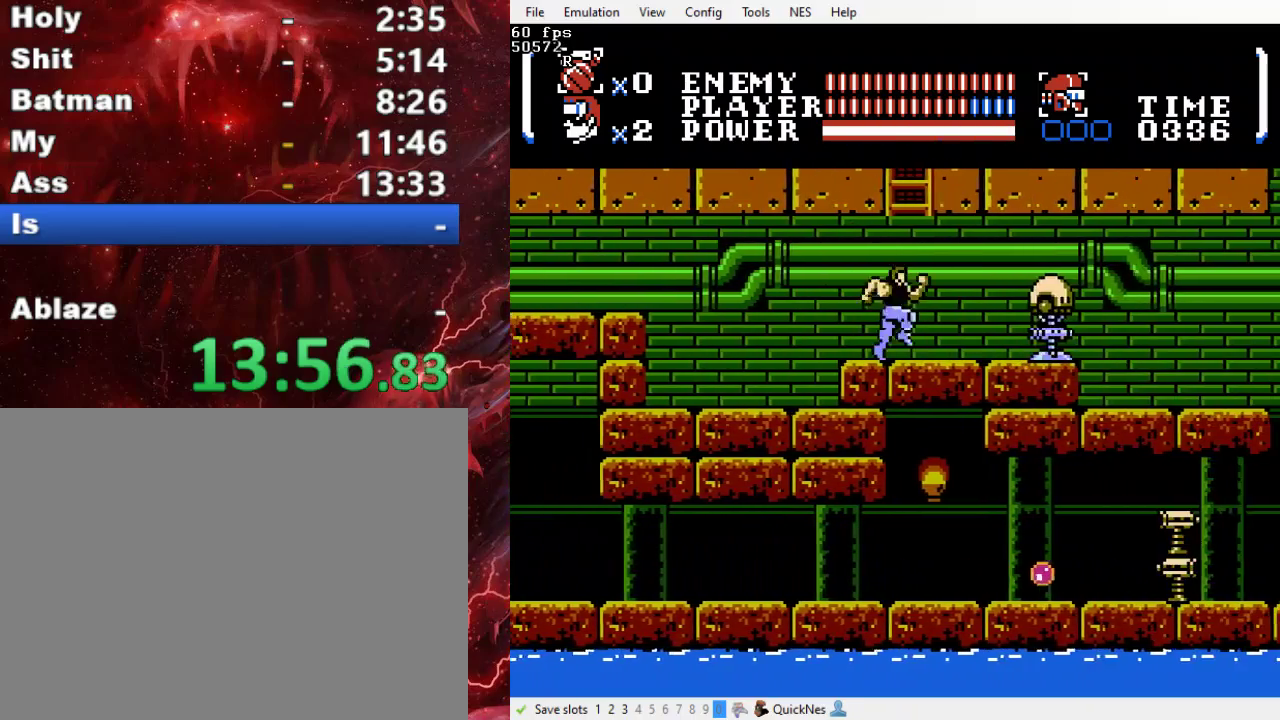
{"buttons": ["DPAD_RIGHT"], "events": [[233, "Y", "up"], [267, "B", "up"]]}
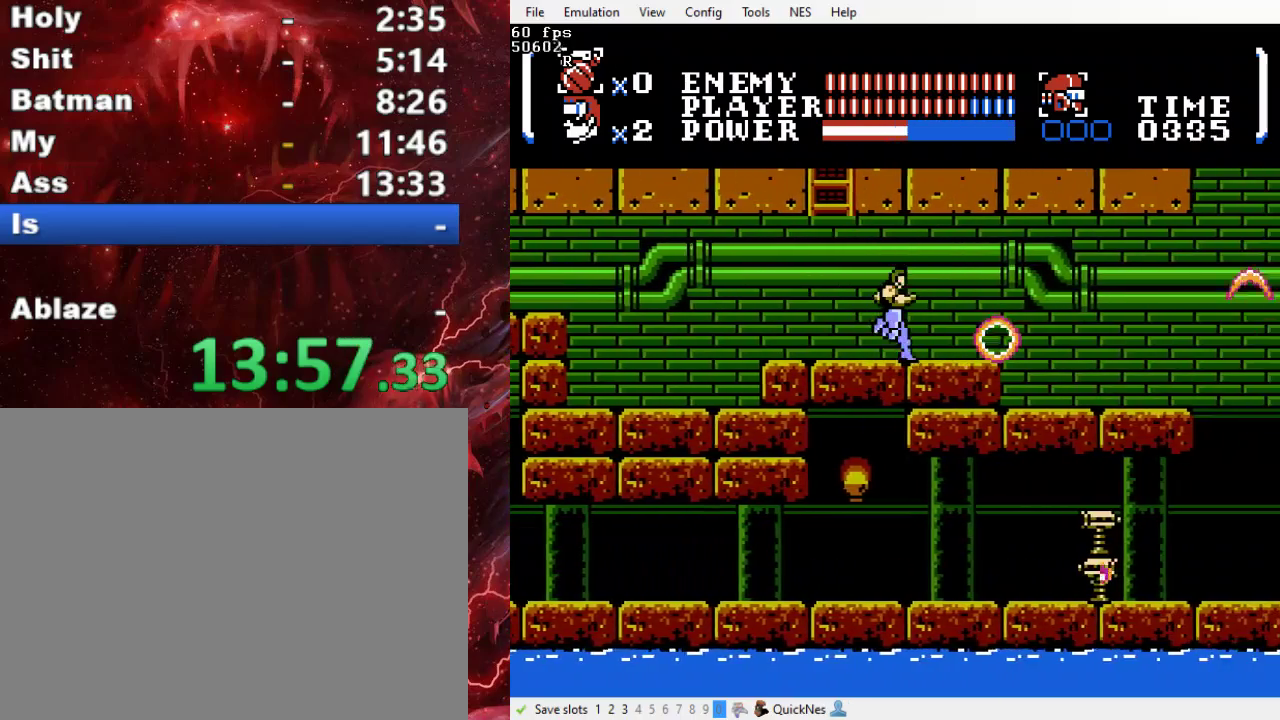
{"buttons": ["DPAD_RIGHT"], "events": []}
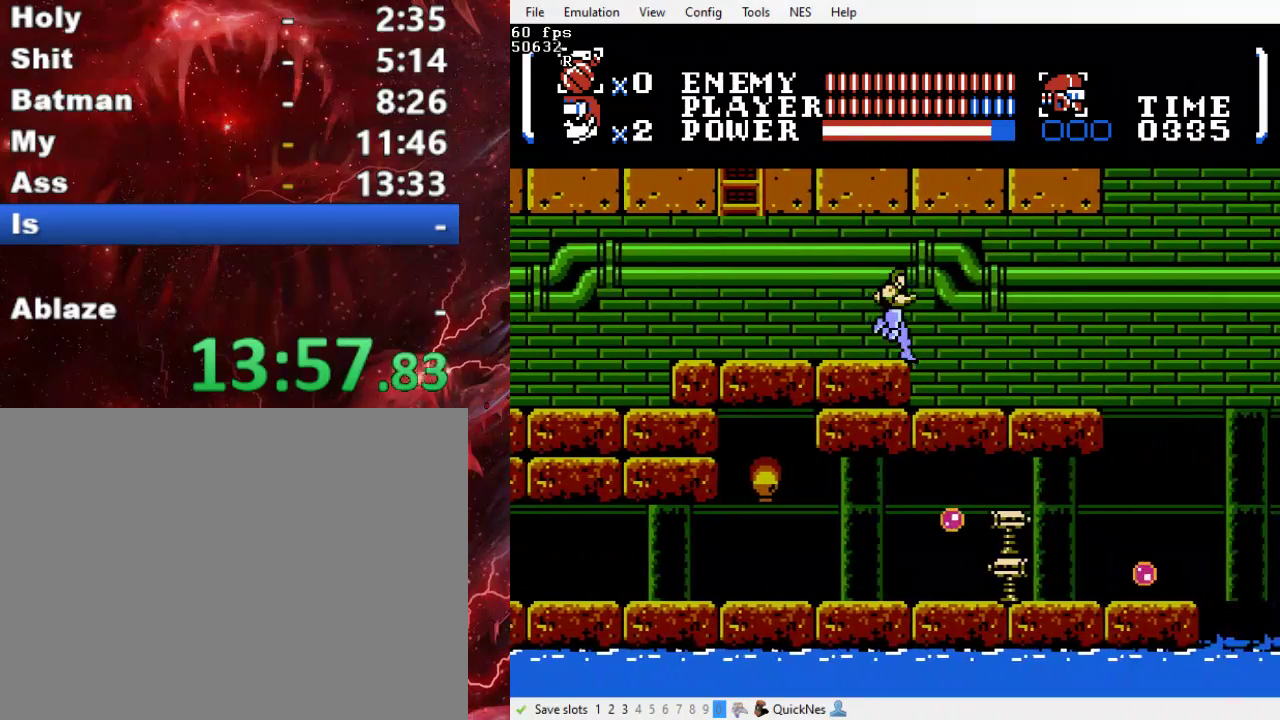
{"buttons": ["DPAD_RIGHT"], "events": []}
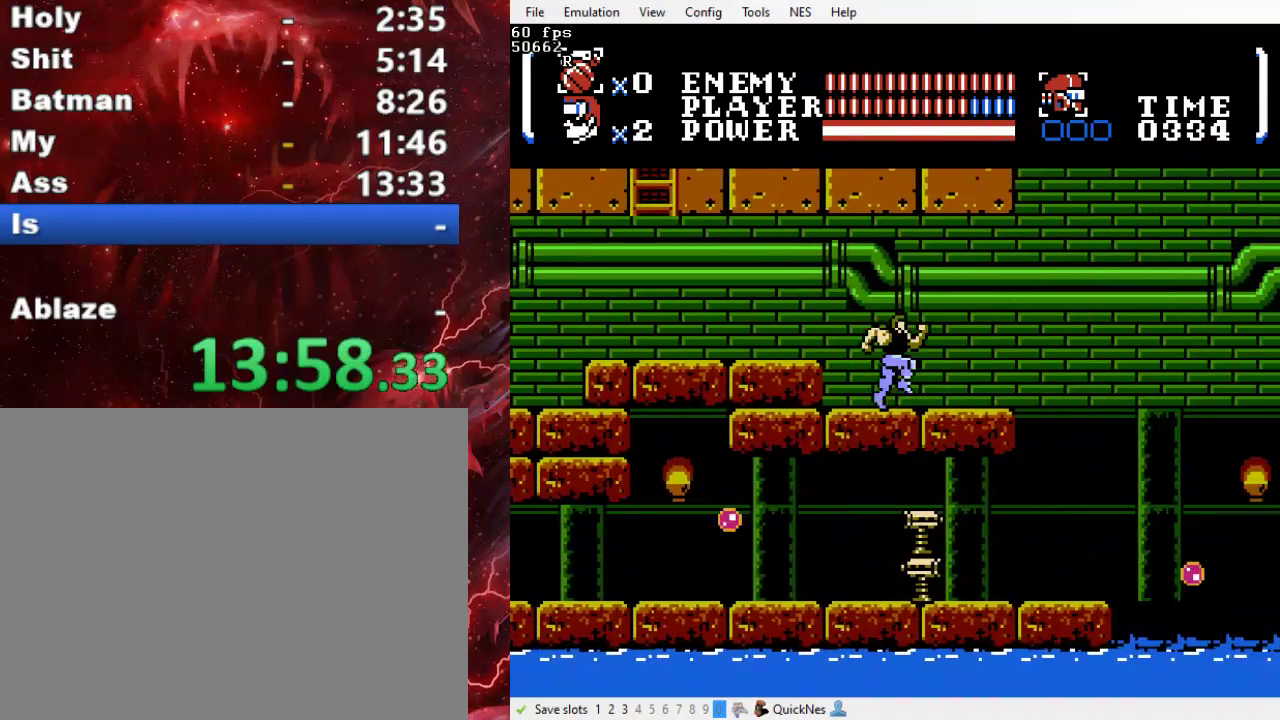
{"buttons": ["DPAD_RIGHT"], "events": []}
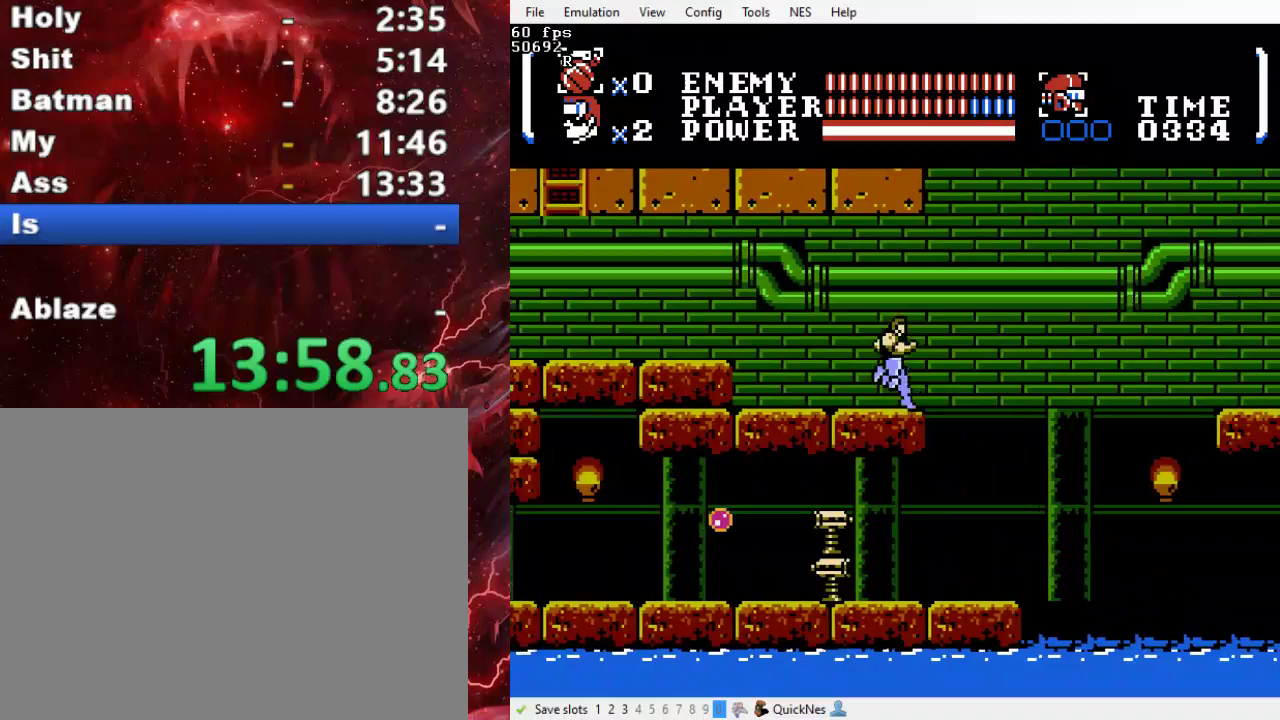
{"buttons": ["DPAD_RIGHT"], "events": [[100, "B", "down"], [467, "B", "up"]]}
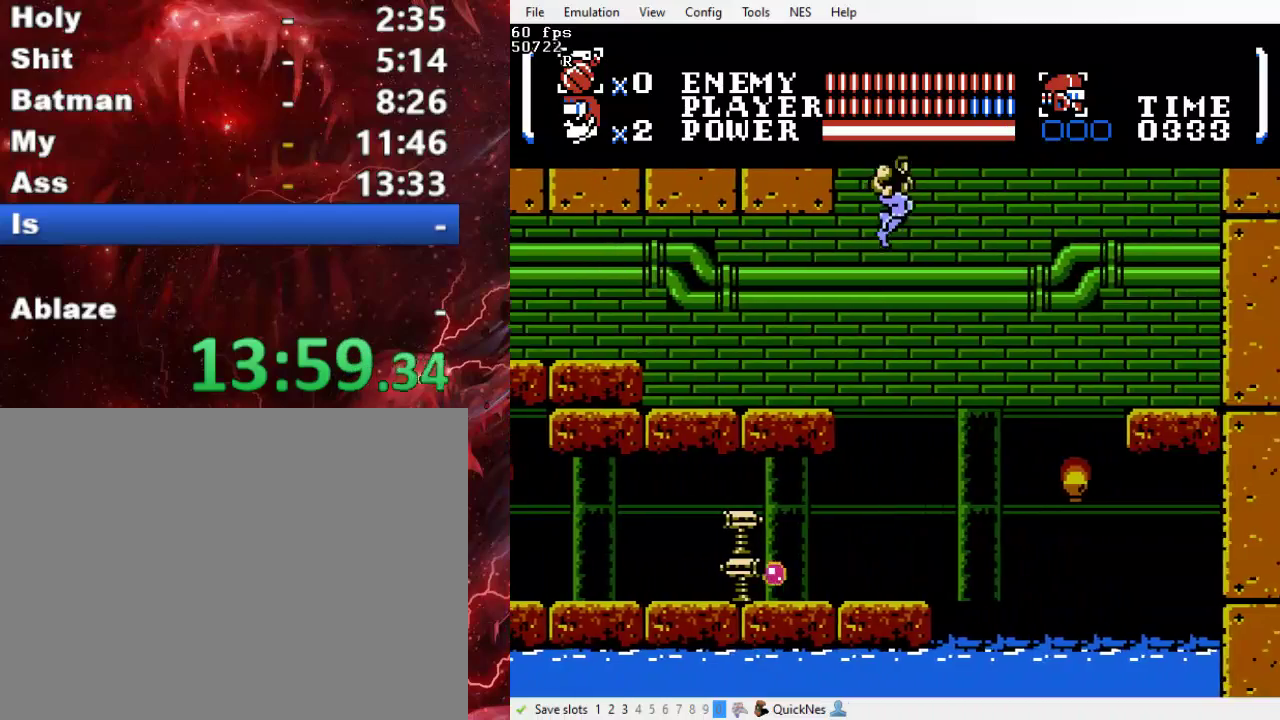
{"buttons": ["DPAD_DOWN", "DPAD_LEFT"], "events": [[67, "DPAD_RIGHT", "up"], [100, "DPAD_LEFT", "down"], [233, "DPAD_DOWN", "down"], [367, "Y", "down"], [433, "Y", "up"]]}
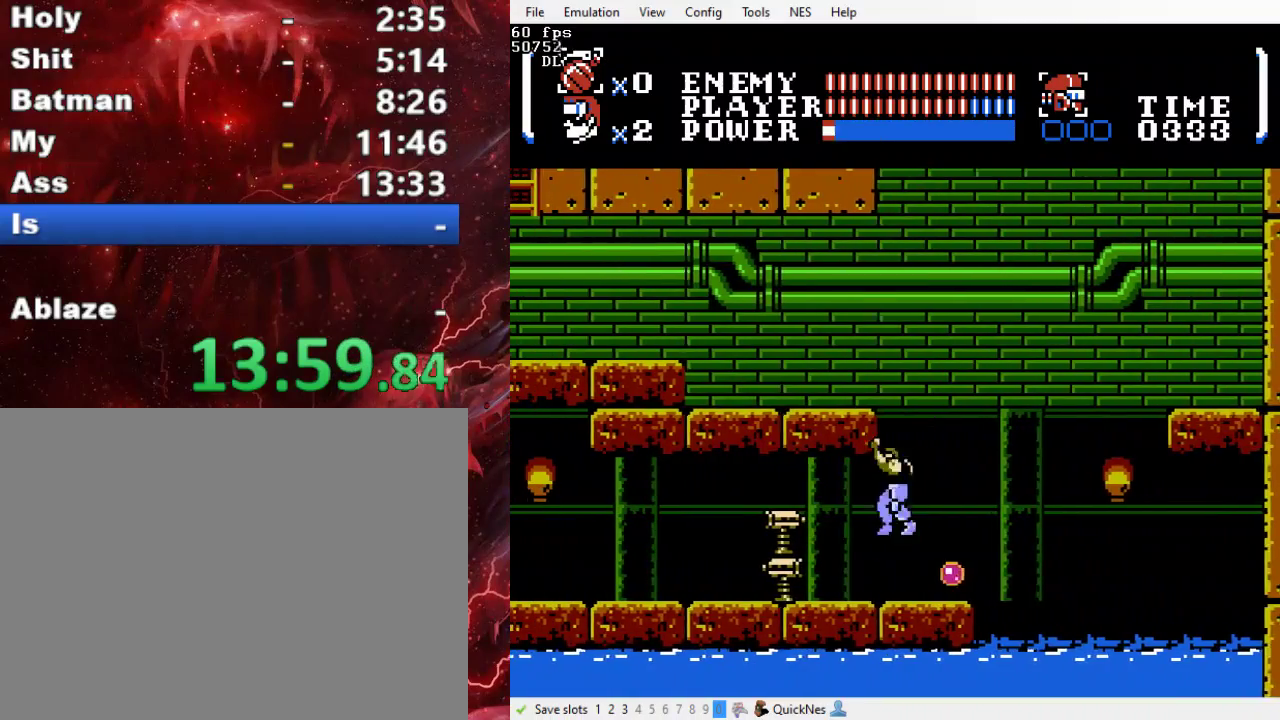
{"buttons": ["Y"], "events": [[33, "DPAD_DOWN", "up"], [33, "Y", "down"], [133, "Y", "up"], [200, "Y", "down"], [233, "DPAD_LEFT", "up"], [433, "Y", "up"], [500, "Y", "down"]]}
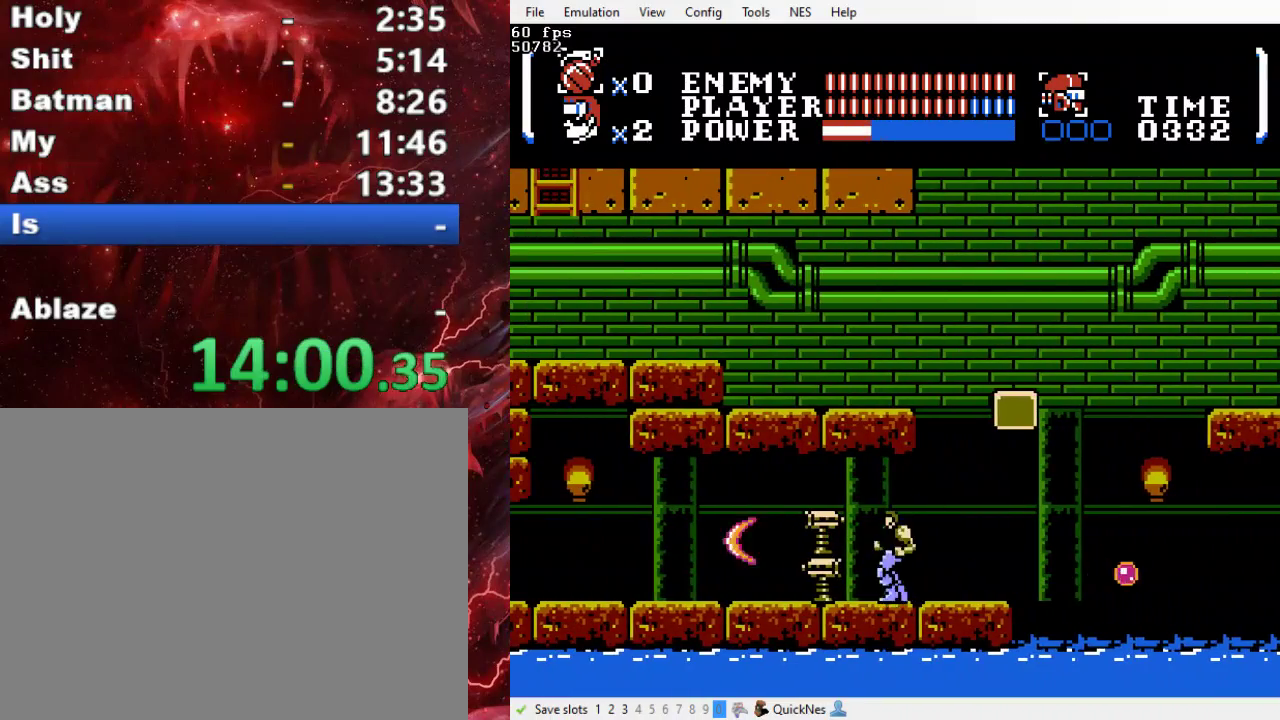
{"buttons": ["DPAD_LEFT"], "events": [[100, "Y", "up"], [167, "DPAD_LEFT", "down"]]}
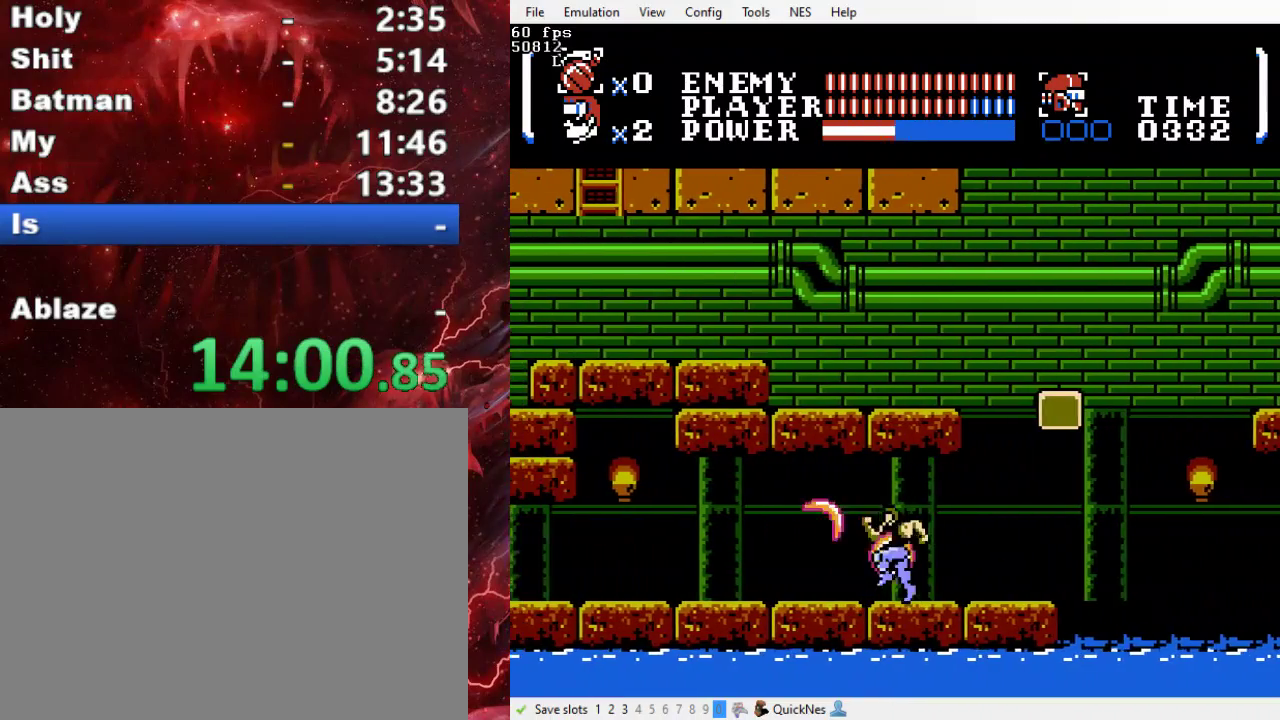
{"buttons": ["DPAD_LEFT"], "events": []}
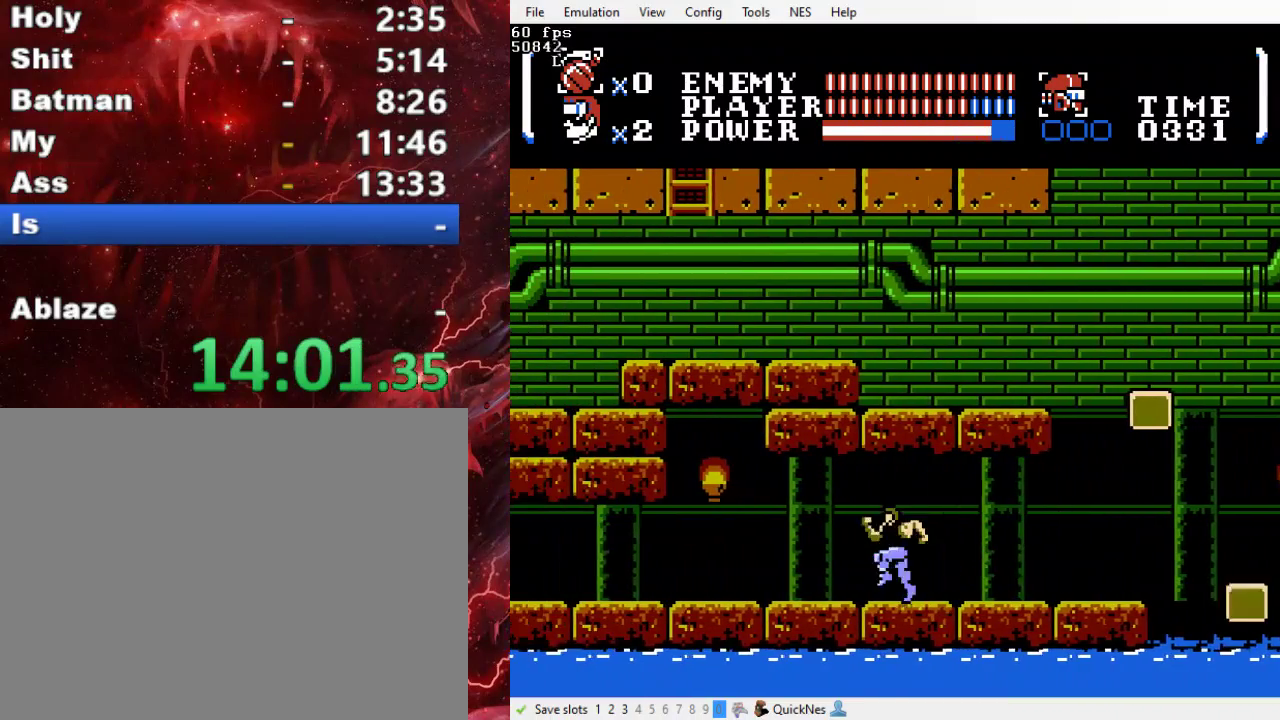
{"buttons": ["DPAD_LEFT"], "events": []}
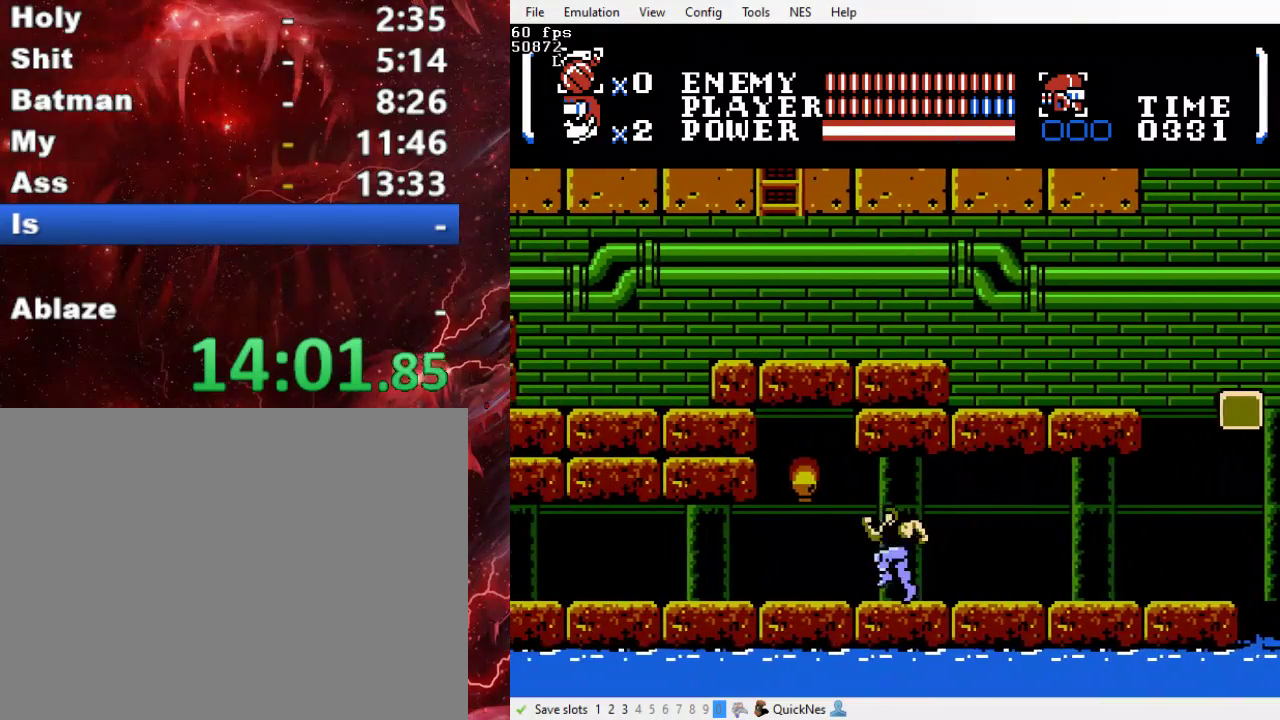
{"buttons": ["DPAD_LEFT"], "events": []}
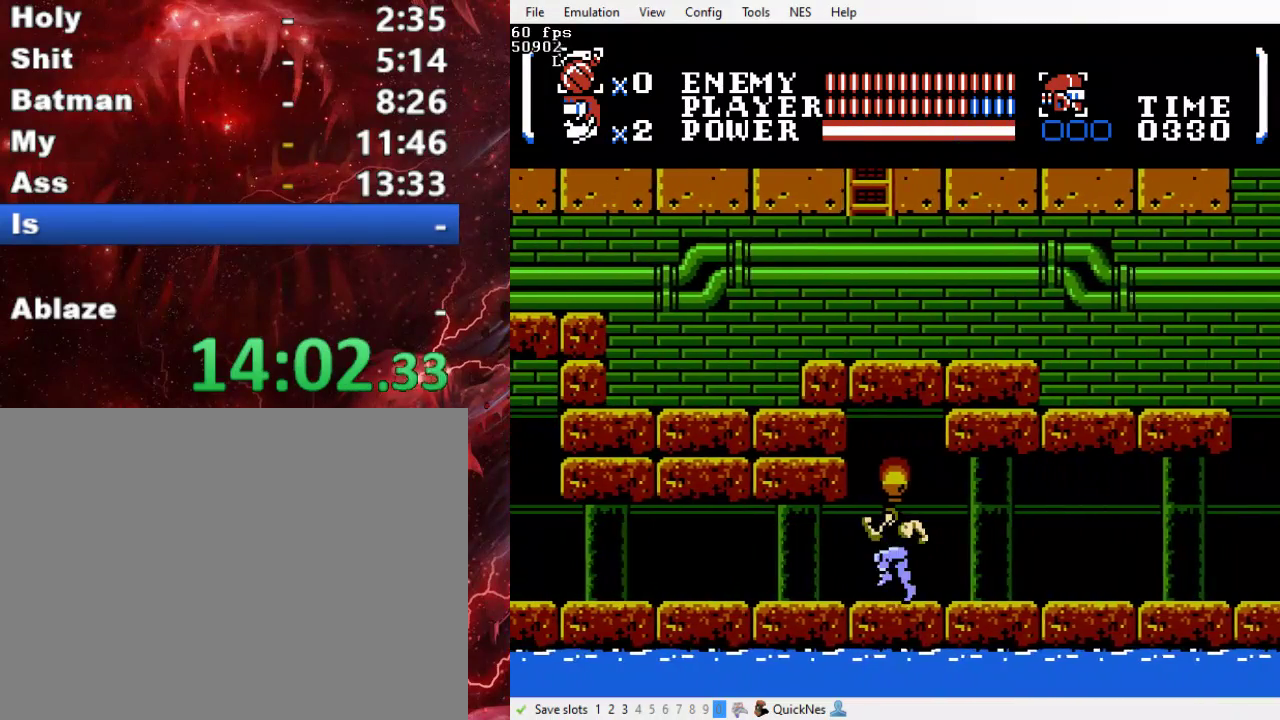
{"buttons": ["DPAD_LEFT"], "events": []}
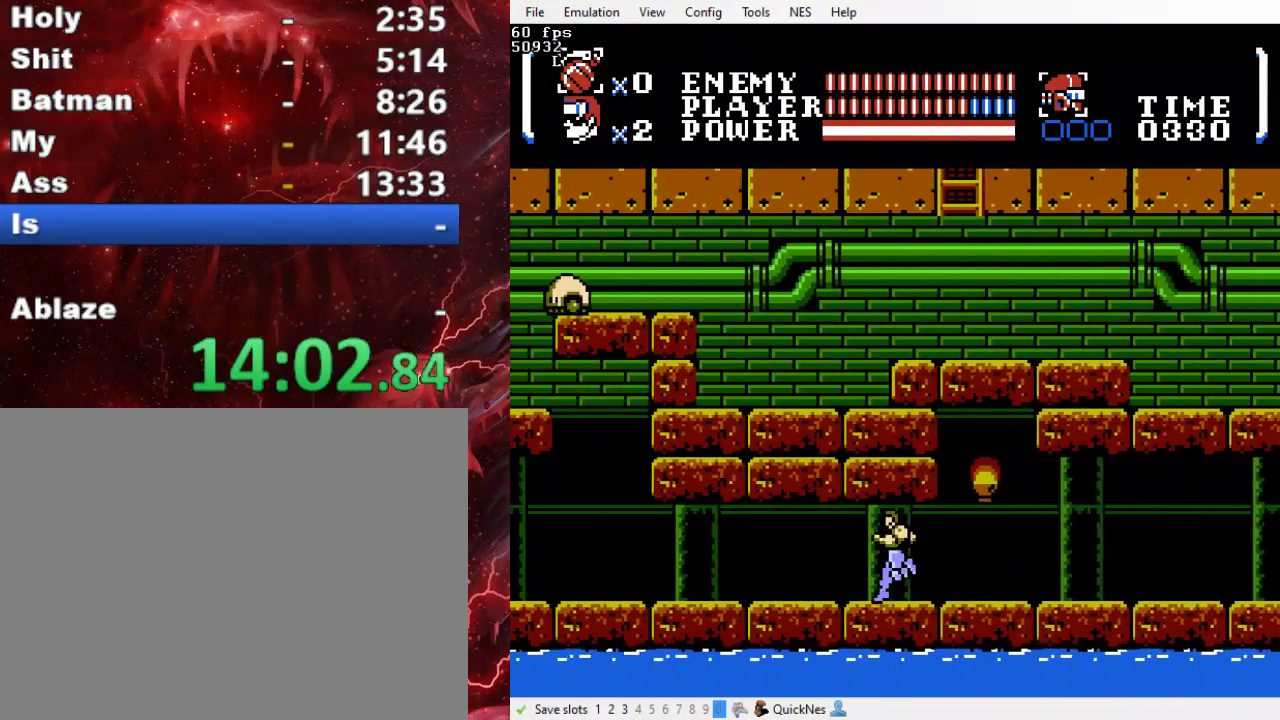
{"buttons": ["DPAD_LEFT"], "events": []}
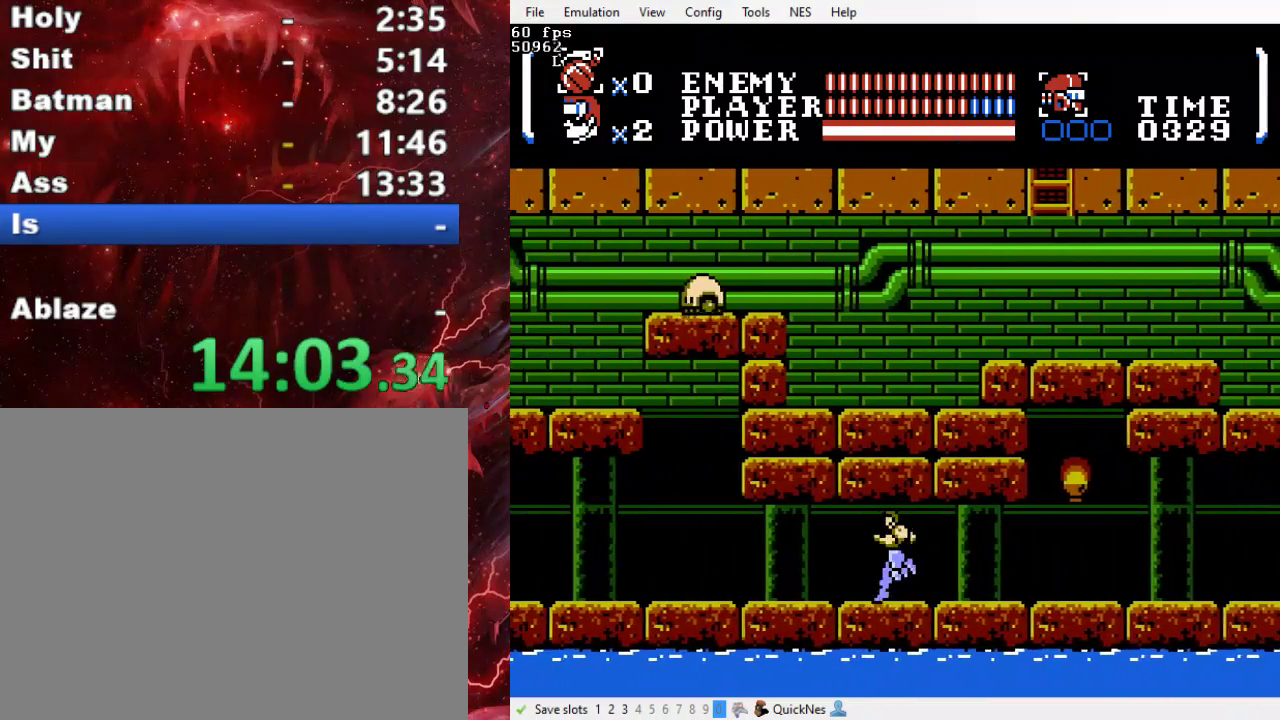
{"buttons": ["Y", "DPAD_LEFT"], "events": [[467, "Y", "down"]]}
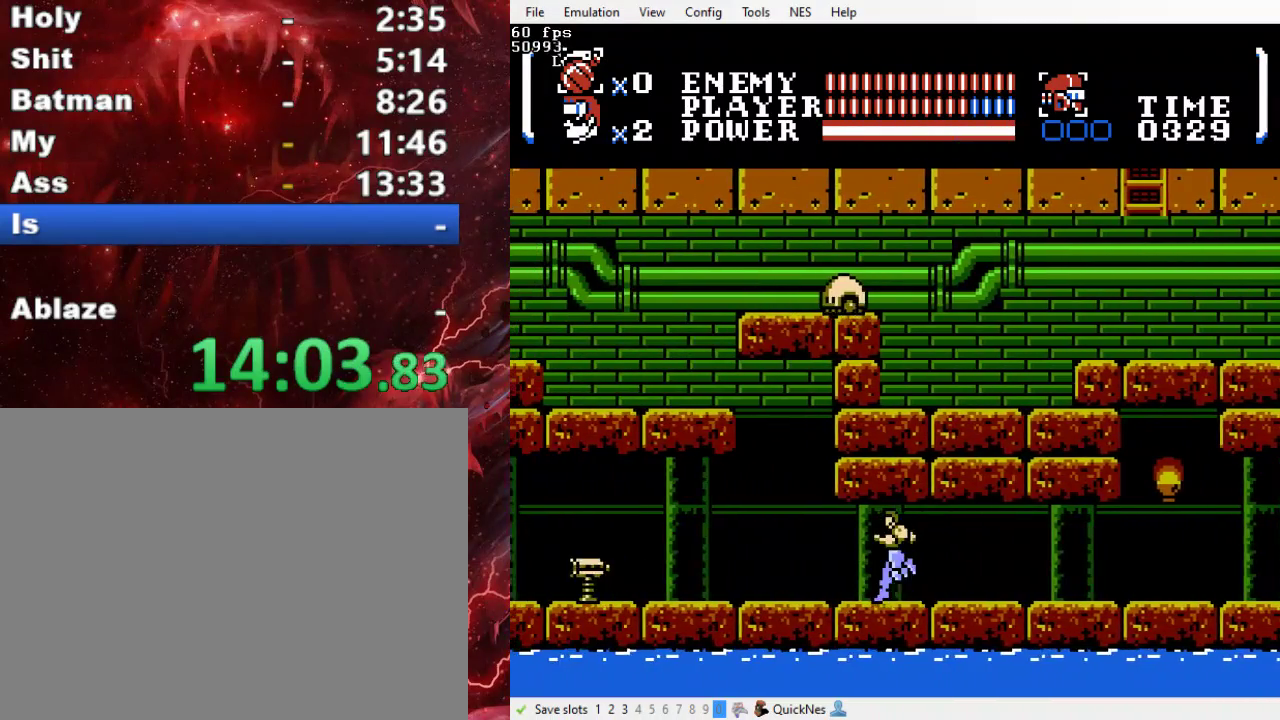
{"buttons": ["DPAD_LEFT"], "events": [[200, "Y", "up"]]}